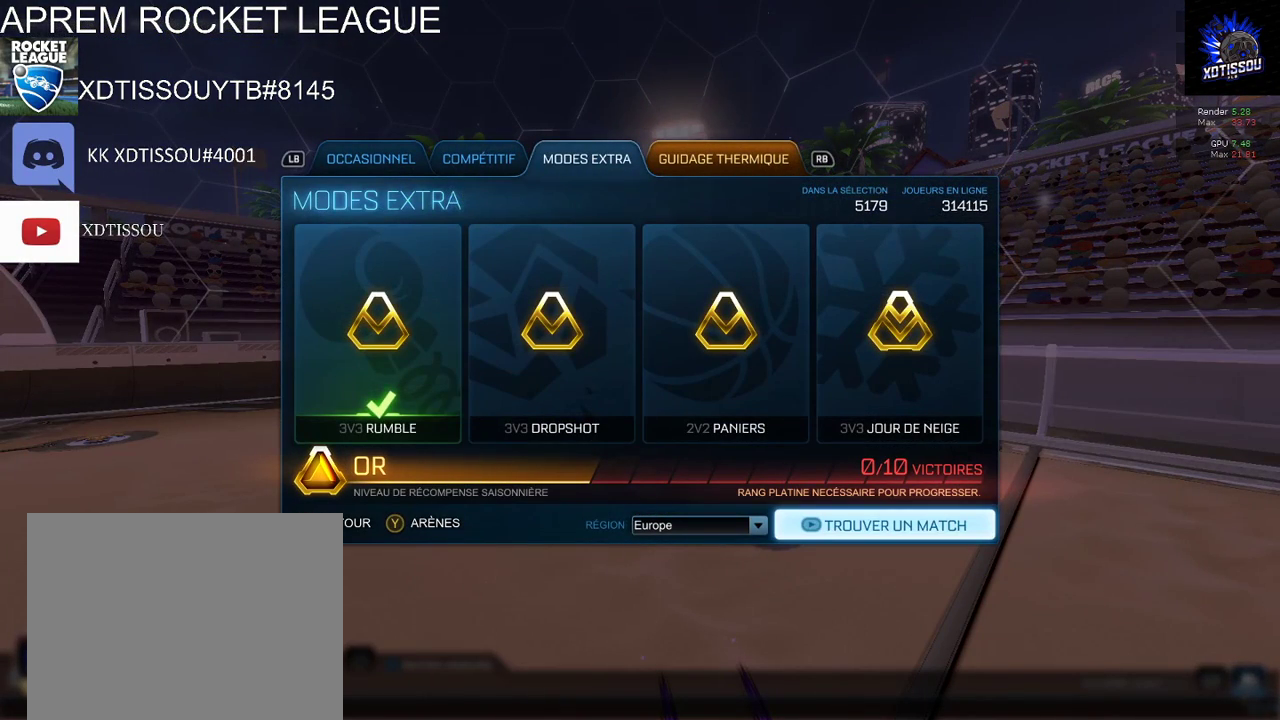
Gameplay with a controller (Xbox layout); each line is a JSON object with the inputs held at the frame after it. "events" lists button and stick changes between this image and that frame as [ms after this image, input, new state], when the widget could be followed in between. This document gives stick clicks only as held states, not as events.
{"buttons": [], "left_stick": "right", "right_stick": "center", "events": [[80, "left_stick", "up-left"], [180, "left_stick", "up"], [260, "left_stick", "up-right"], [320, "left_stick", "right"]]}
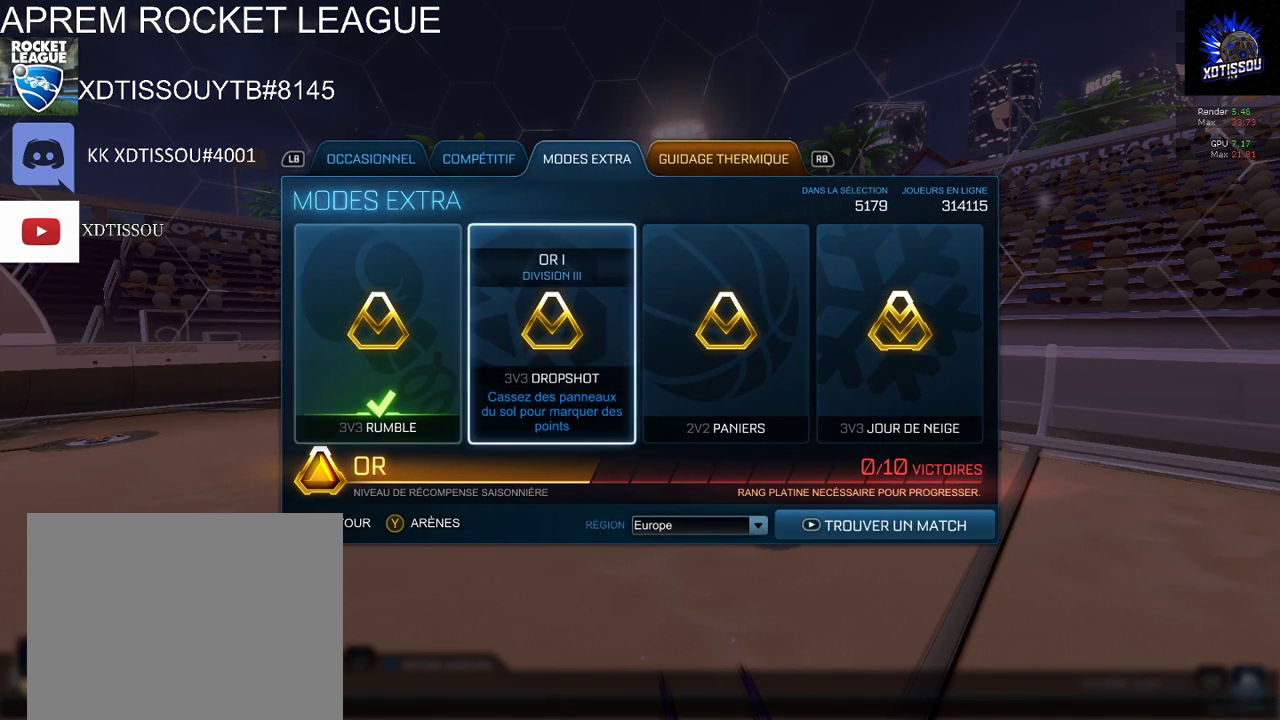
{"buttons": ["A"], "left_stick": "center", "right_stick": "center", "events": [[120, "left_stick", "center"], [260, "left_stick", "right"], [400, "left_stick", "center"], [480, "A", "down"]]}
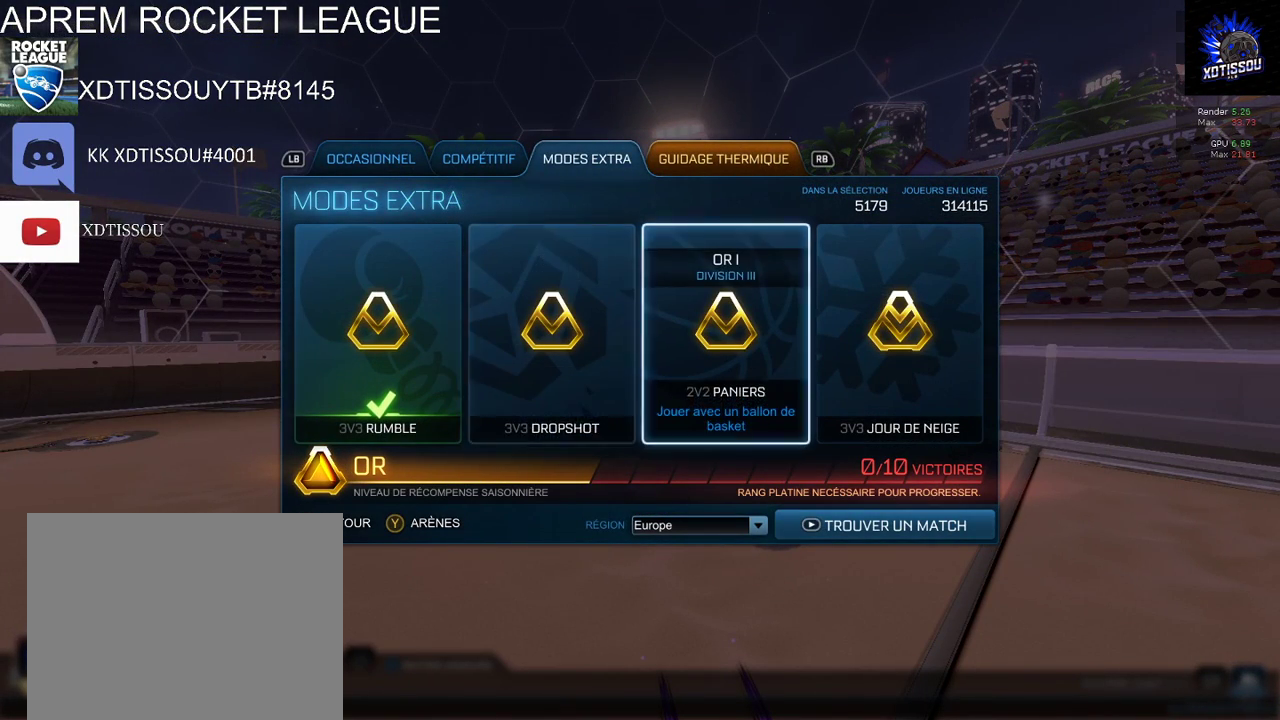
{"buttons": [], "left_stick": "left", "right_stick": "center", "events": [[100, "A", "up"], [160, "left_stick", "left"]]}
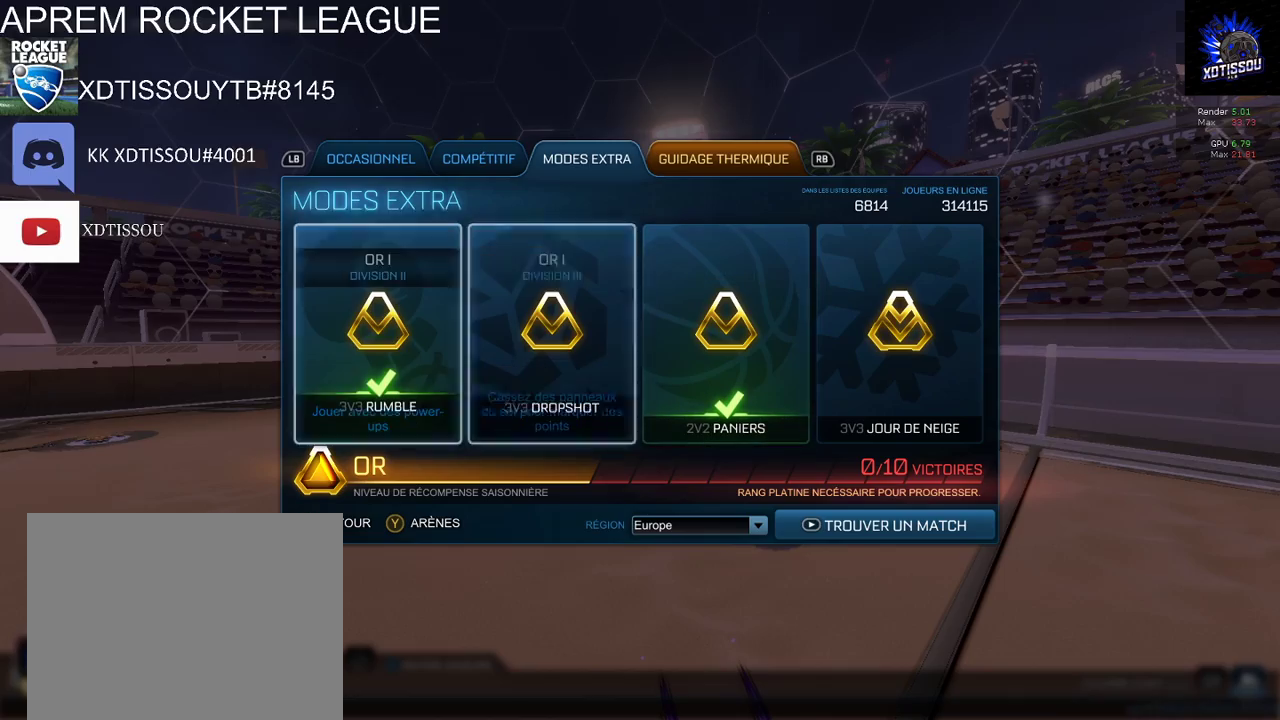
{"buttons": [], "left_stick": "down", "right_stick": "center", "events": [[60, "left_stick", "center"], [280, "A", "down"], [420, "A", "up"], [480, "left_stick", "down"]]}
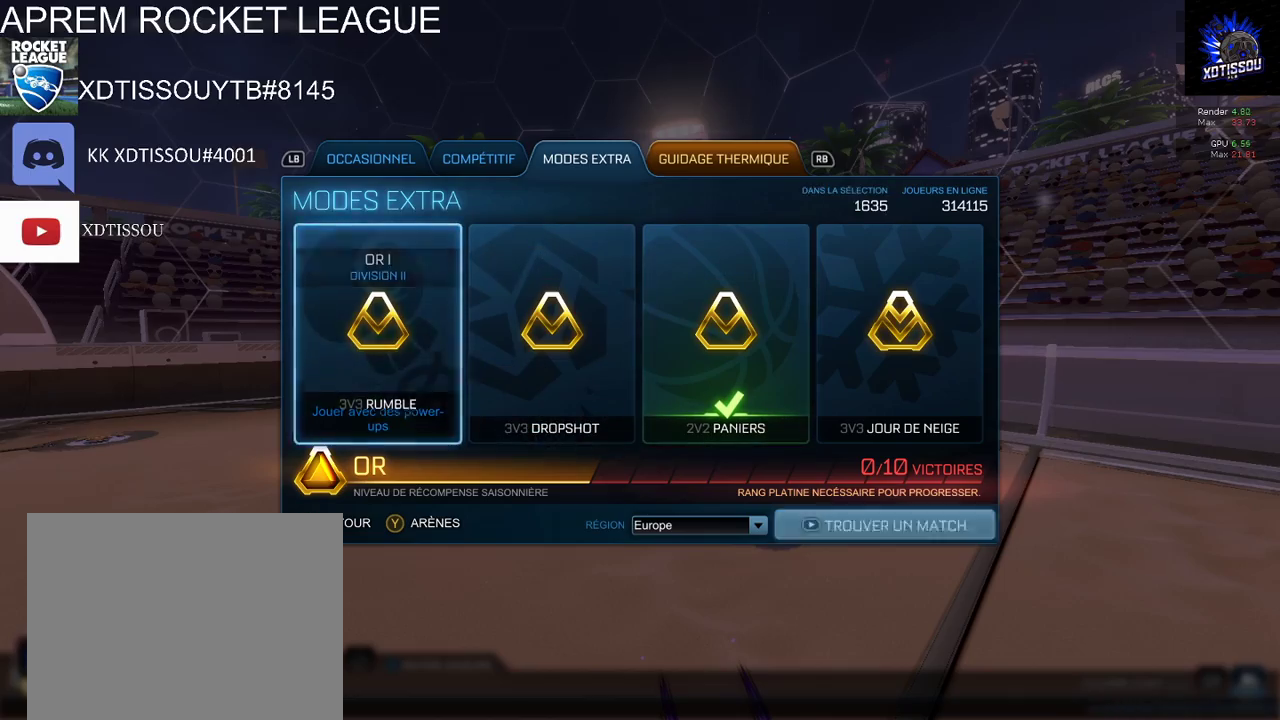
{"buttons": ["B"], "left_stick": "center", "right_stick": "center", "events": [[100, "left_stick", "center"], [140, "A", "down"], [240, "A", "up"], [340, "B", "down"]]}
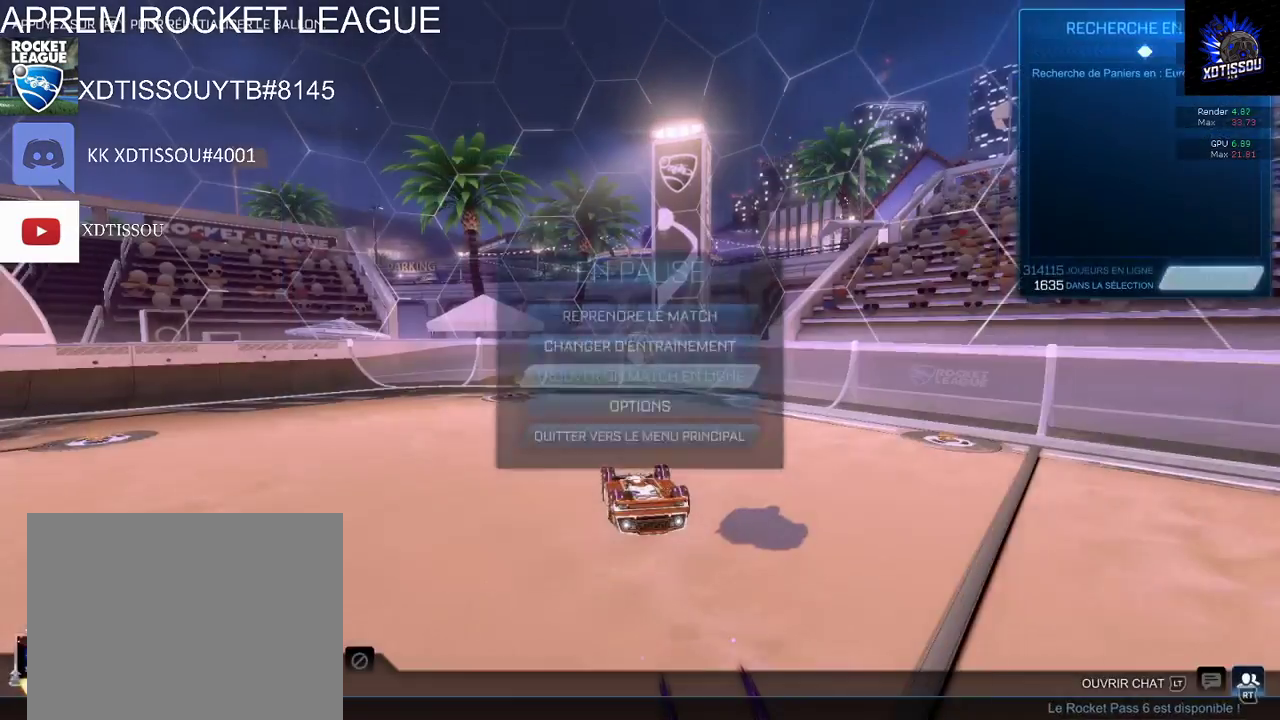
{"buttons": [], "left_stick": "center", "right_stick": "center", "events": [[20, "B", "up"], [340, "B", "down"], [480, "B", "up"]]}
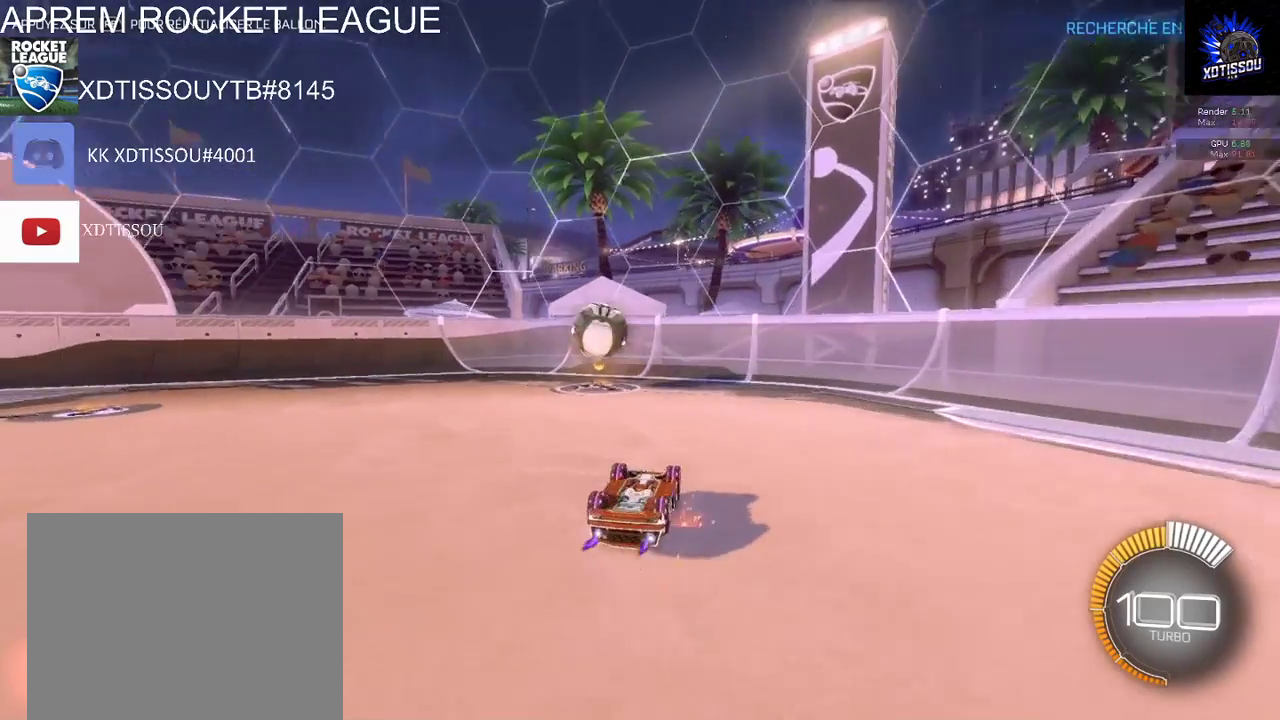
{"buttons": ["R2"], "left_stick": "left", "right_stick": "center", "events": [[20, "left_stick", "left"], [360, "A", "down"], [400, "R2", "down"], [480, "A", "up"]]}
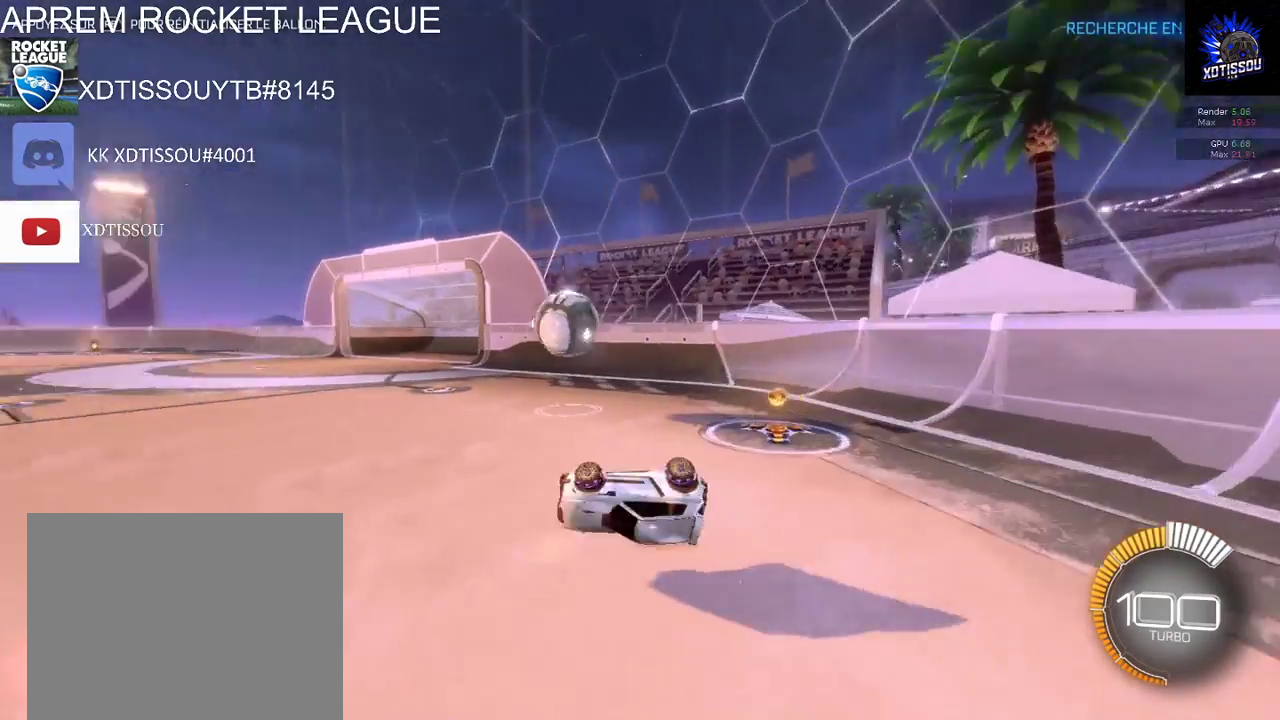
{"buttons": ["B", "R2"], "left_stick": "right", "right_stick": "center", "events": [[280, "left_stick", "right"], [340, "B", "down"]]}
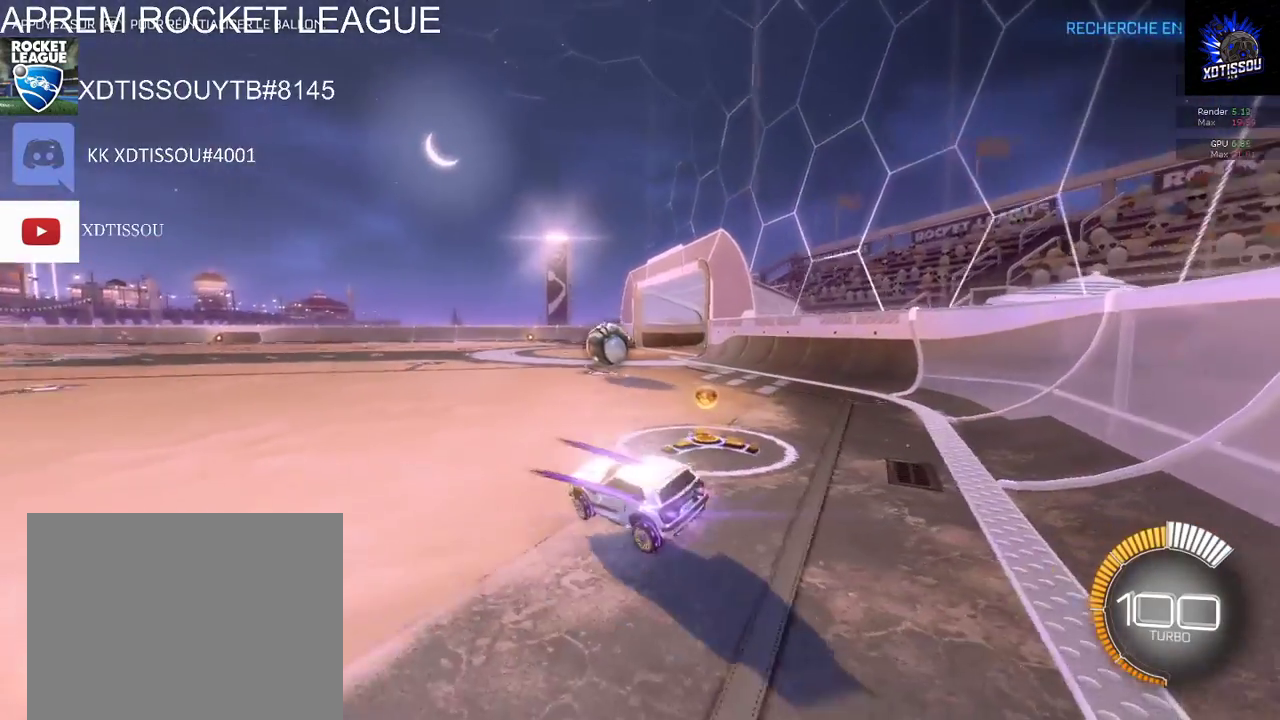
{"buttons": ["B", "R2"], "left_stick": "center", "right_stick": "center", "events": [[20, "left_stick", "center"]]}
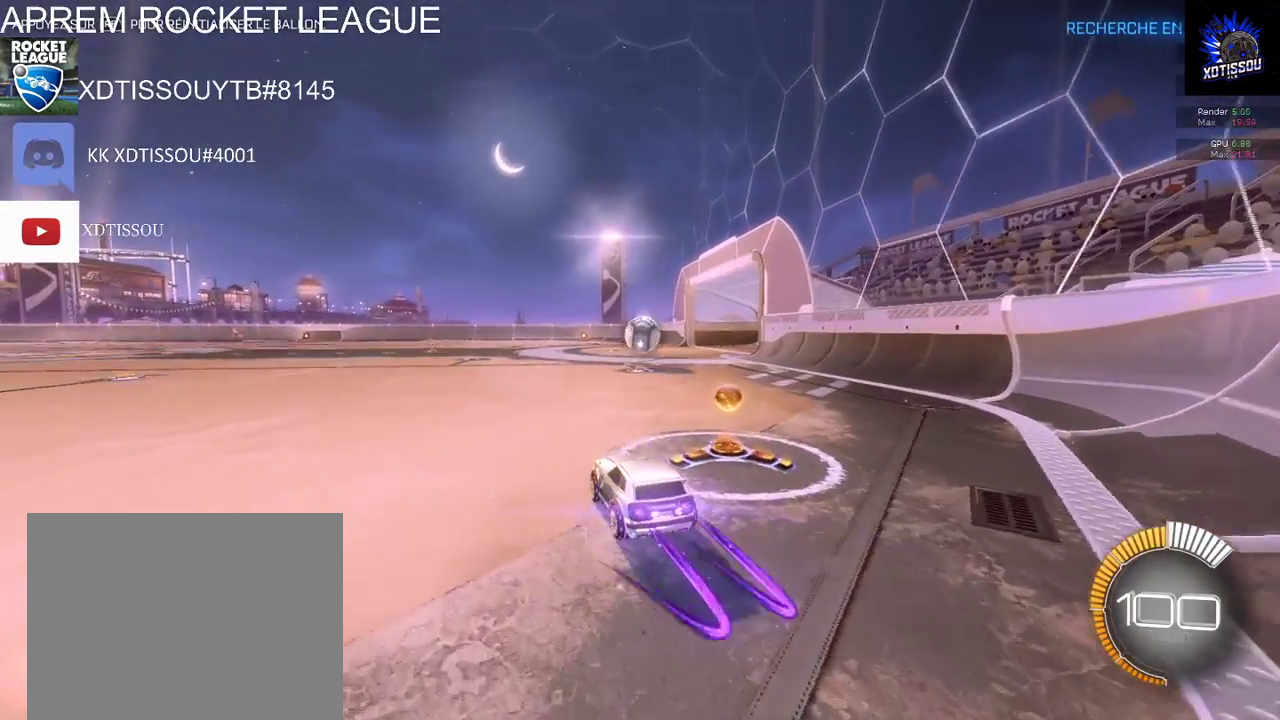
{"buttons": ["B", "R2"], "left_stick": "right", "right_stick": "center", "events": [[460, "left_stick", "right"]]}
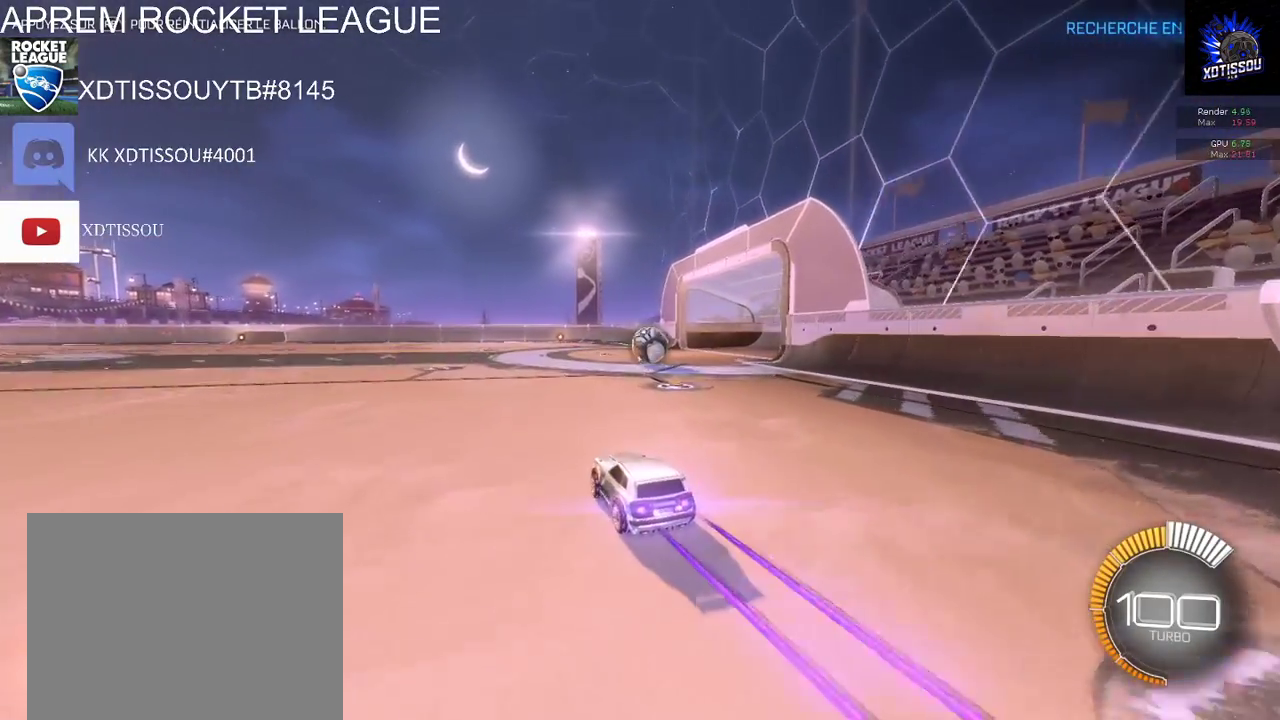
{"buttons": ["B", "R2"], "left_stick": "center", "right_stick": "center", "events": [[80, "left_stick", "center"]]}
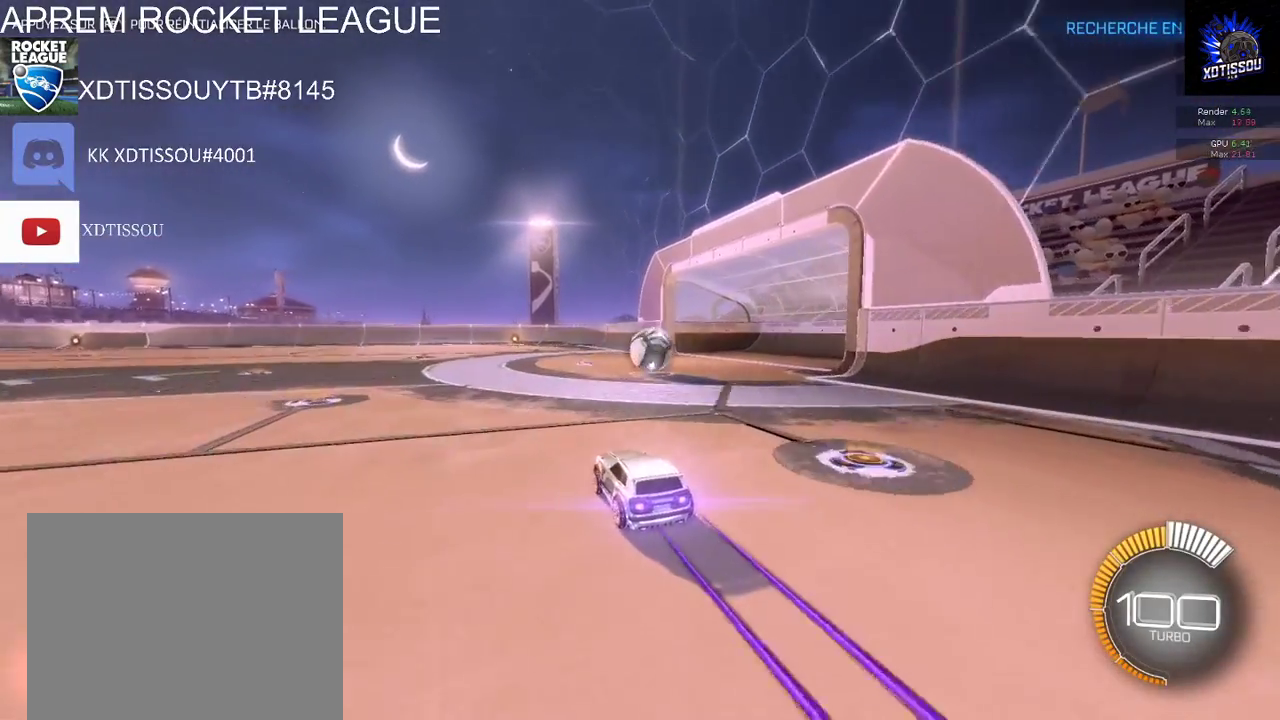
{"buttons": [], "left_stick": "right", "right_stick": "center", "events": [[140, "left_stick", "right"], [260, "left_stick", "center"], [400, "B", "up"], [400, "R2", "up"], [500, "left_stick", "right"]]}
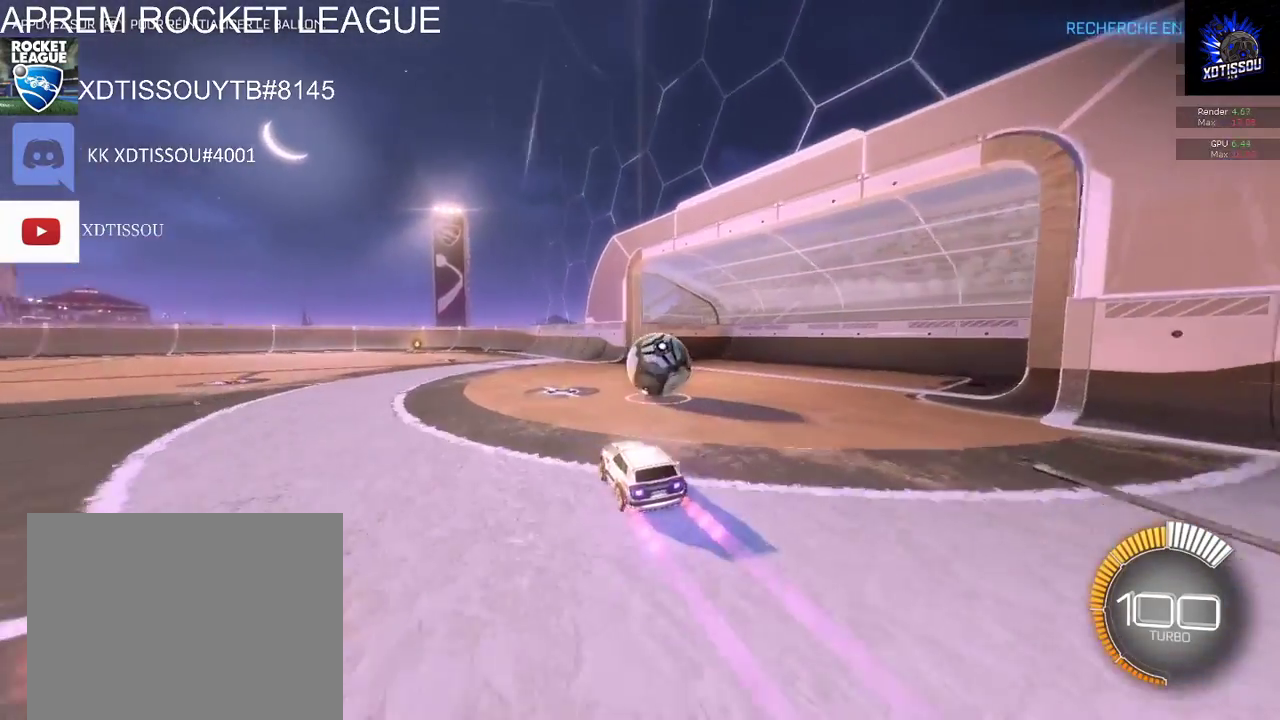
{"buttons": [], "left_stick": "center", "right_stick": "center", "events": [[60, "left_stick", "center"], [220, "left_stick", "right"], [480, "left_stick", "center"]]}
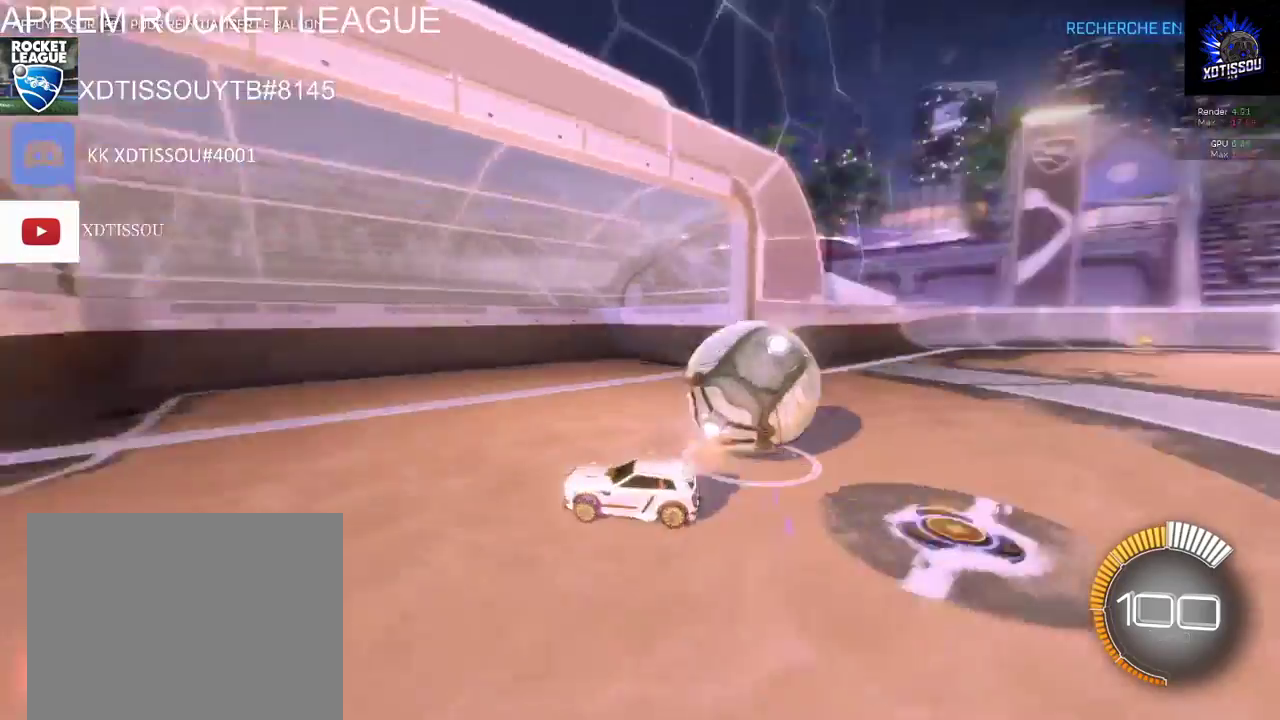
{"buttons": ["L2"], "left_stick": "center", "right_stick": "center", "events": [[100, "L2", "down"]]}
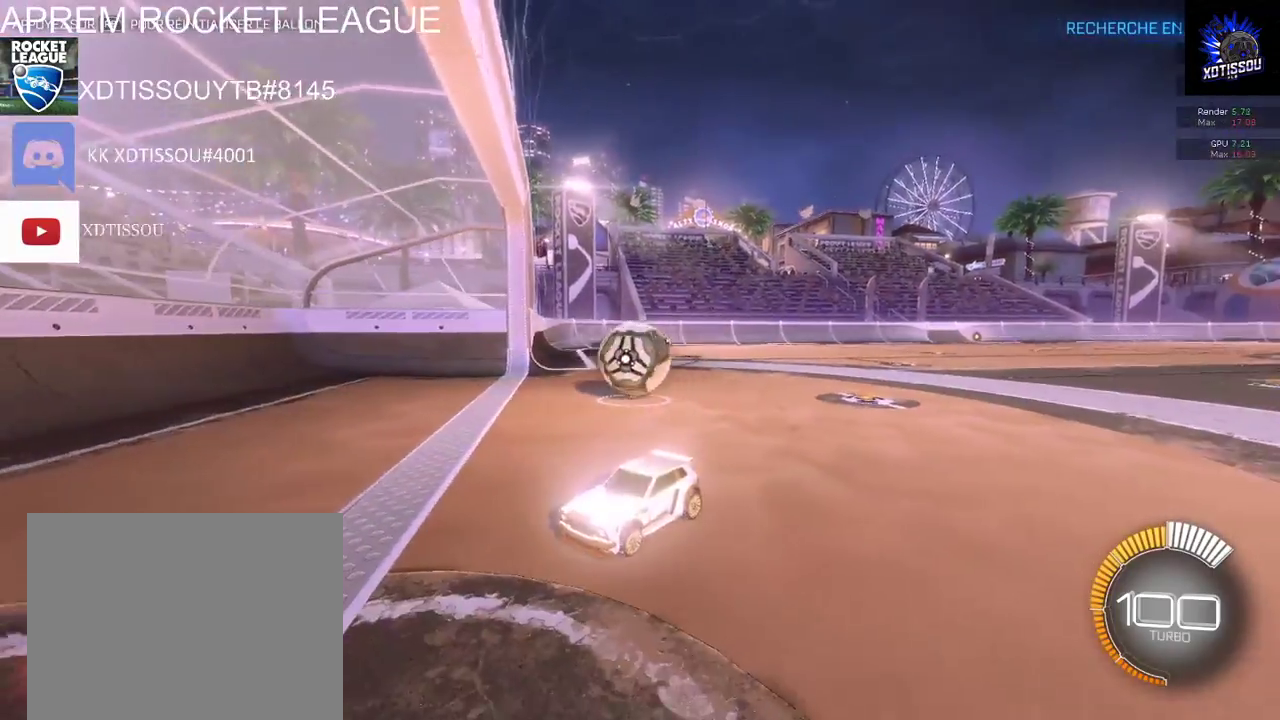
{"buttons": [], "left_stick": "down", "right_stick": "center", "events": [[280, "L2", "up"], [340, "A", "down"], [360, "left_stick", "down"], [480, "A", "up"]]}
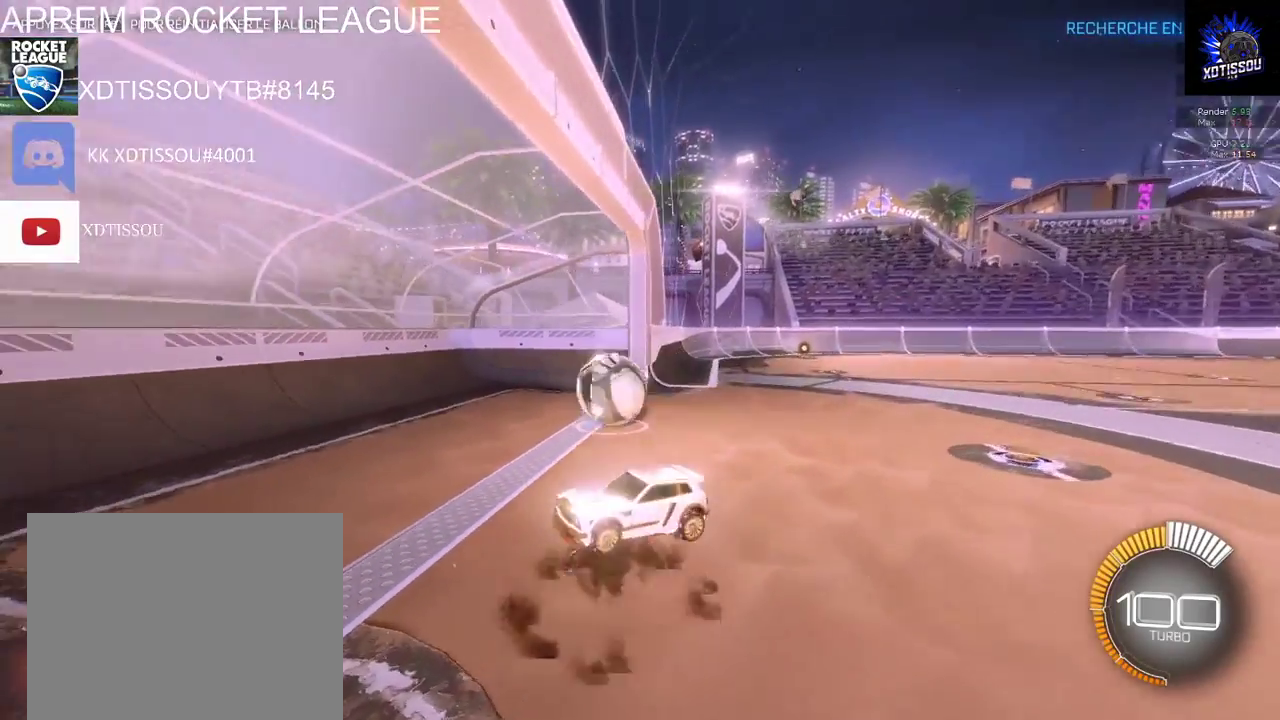
{"buttons": [], "left_stick": "center", "right_stick": "center", "events": [[460, "left_stick", "center"]]}
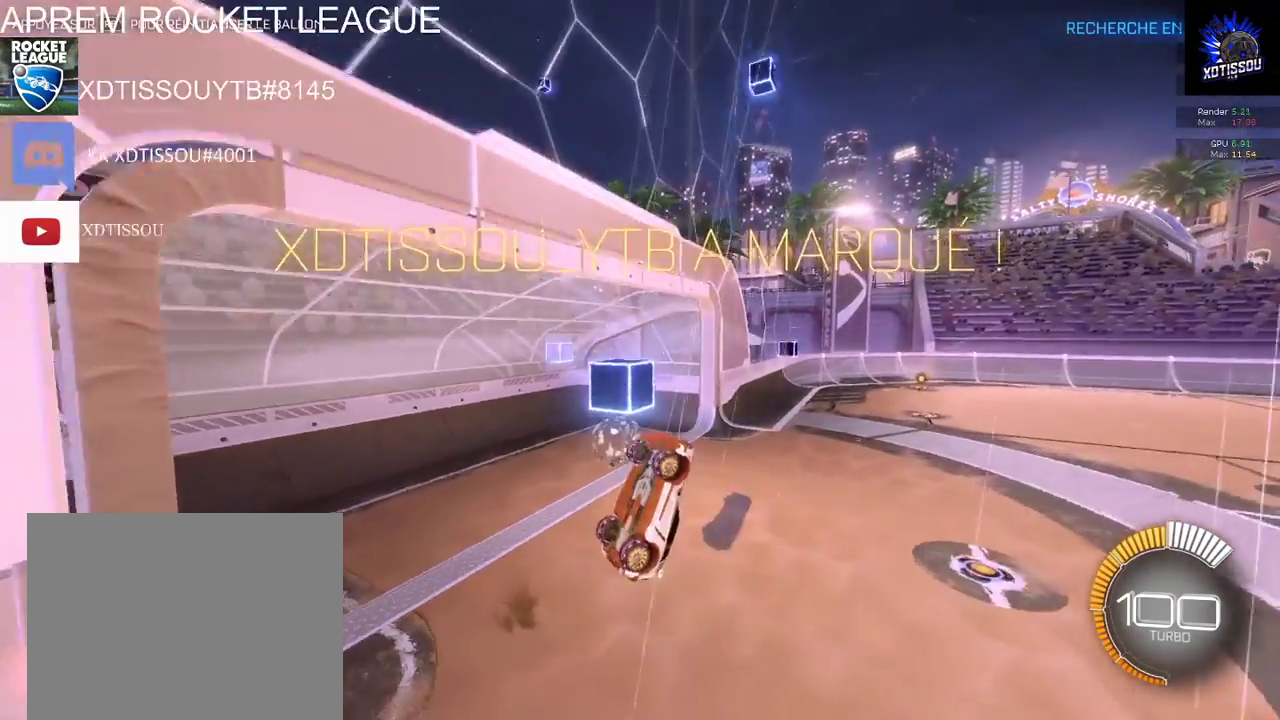
{"buttons": [], "left_stick": "center", "right_stick": "center", "events": [[80, "R1", "down"], [340, "R1", "up"]]}
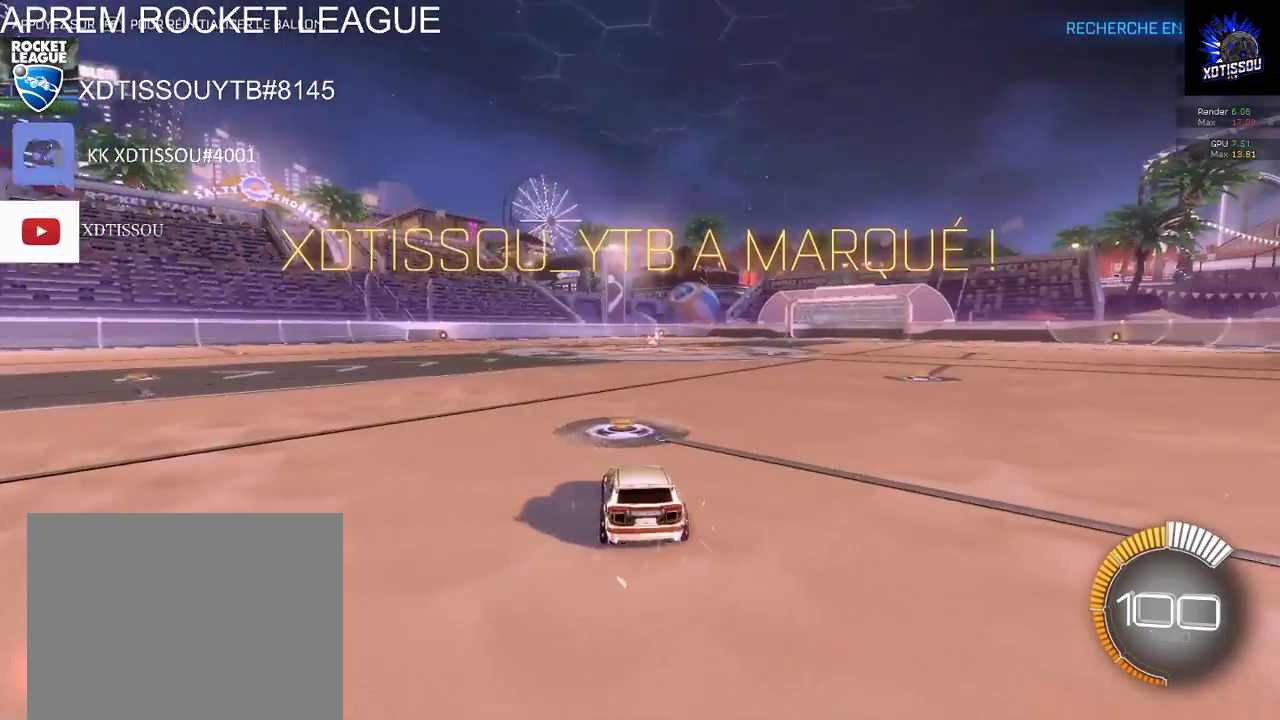
{"buttons": ["B", "R2"], "left_stick": "center", "right_stick": "center", "events": [[180, "R2", "down"], [300, "B", "down"]]}
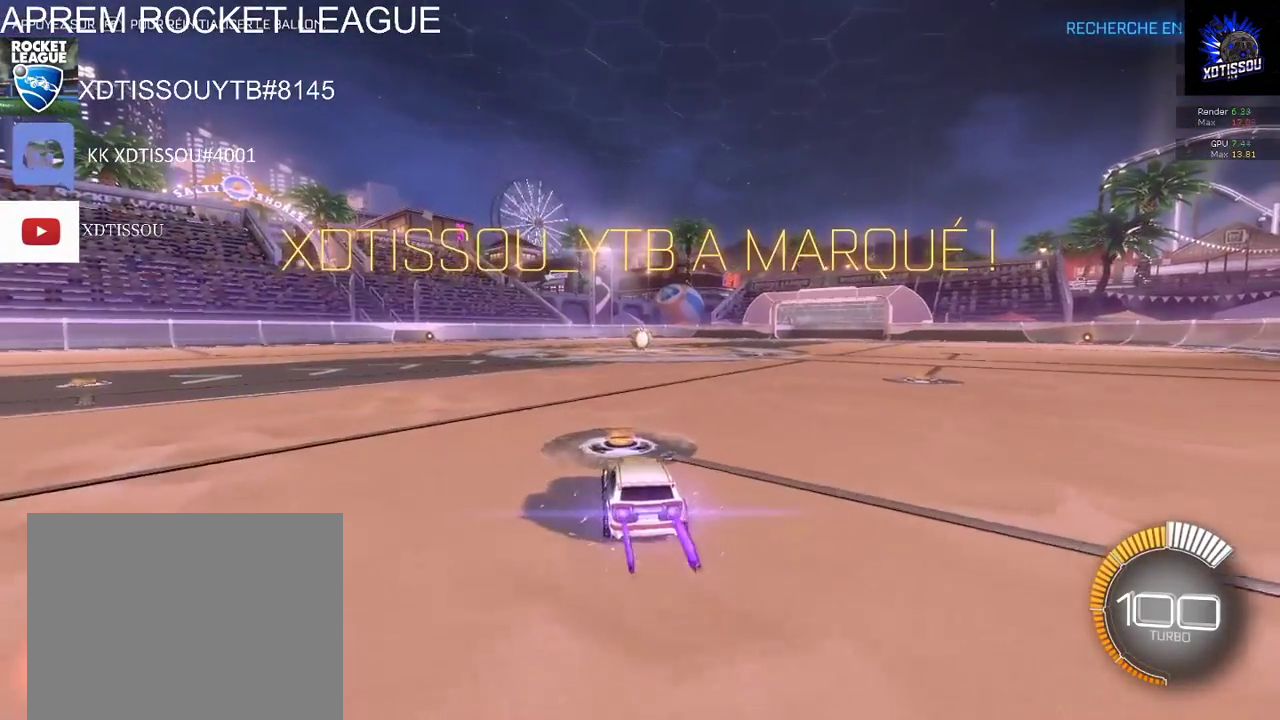
{"buttons": ["B", "R2"], "left_stick": "center", "right_stick": "center", "events": []}
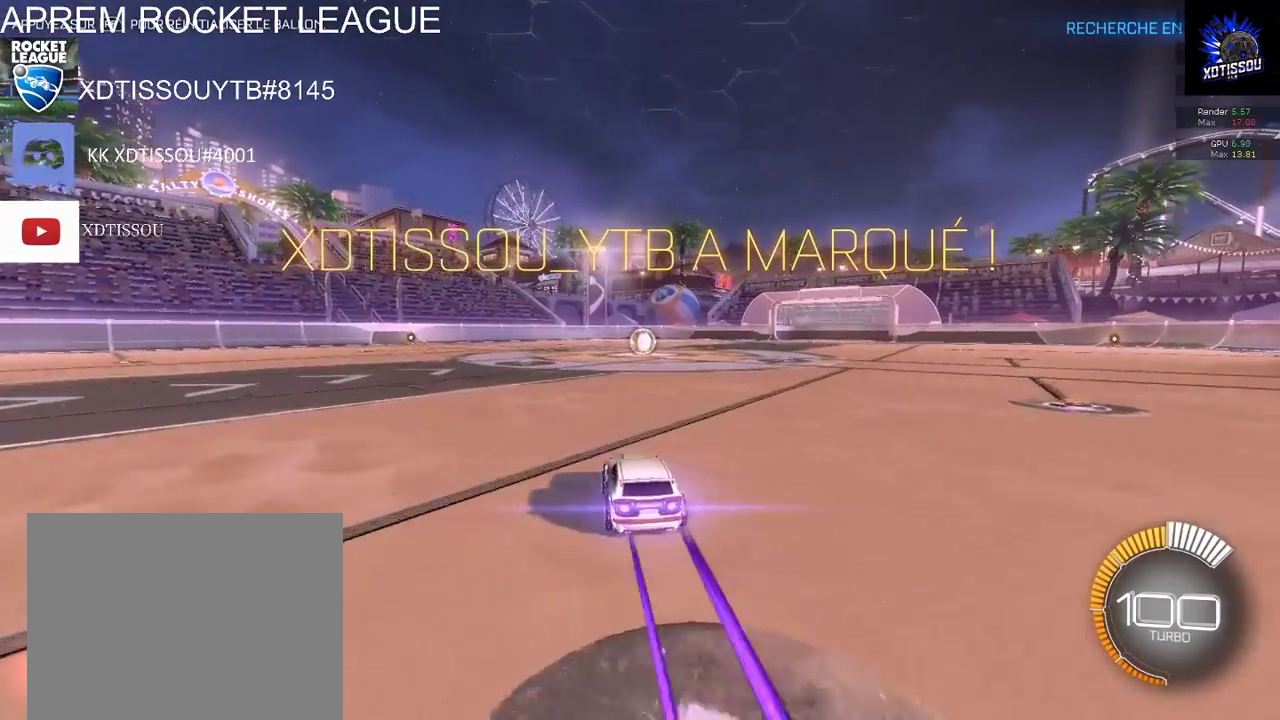
{"buttons": ["B", "R2"], "left_stick": "center", "right_stick": "center", "events": []}
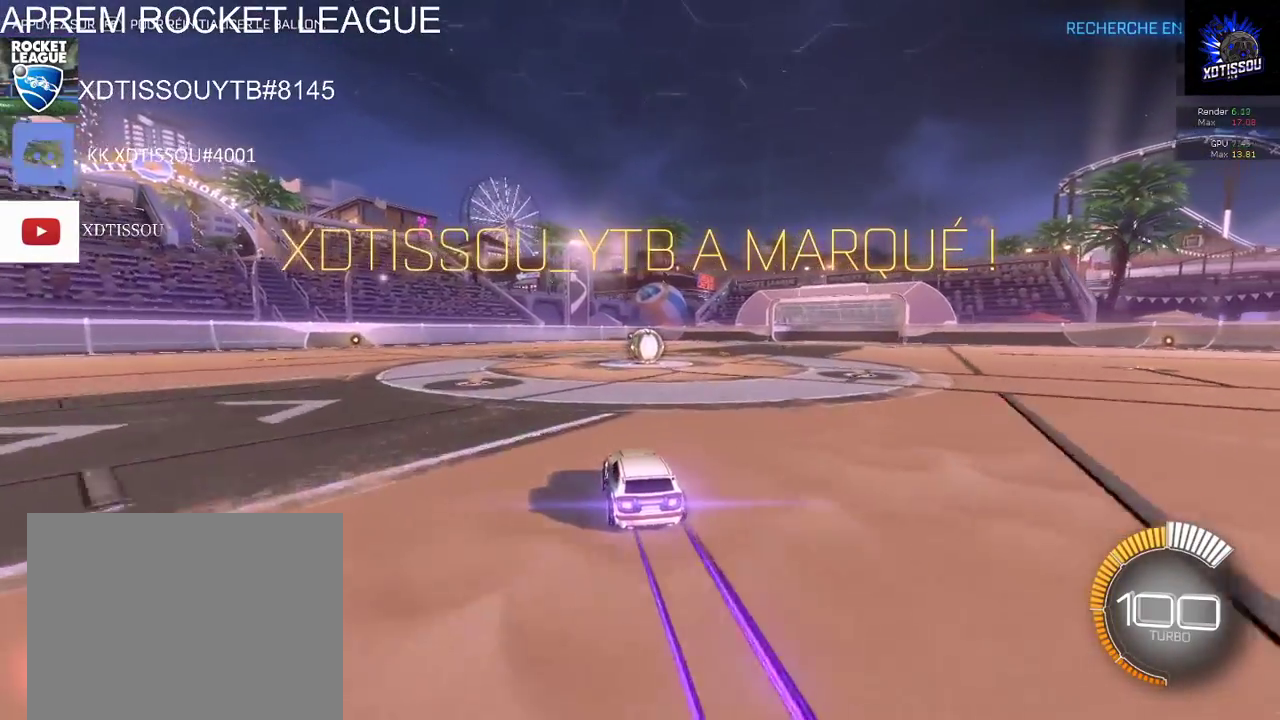
{"buttons": ["B", "R2"], "left_stick": "center", "right_stick": "center", "events": [[260, "left_stick", "right"], [380, "left_stick", "center"]]}
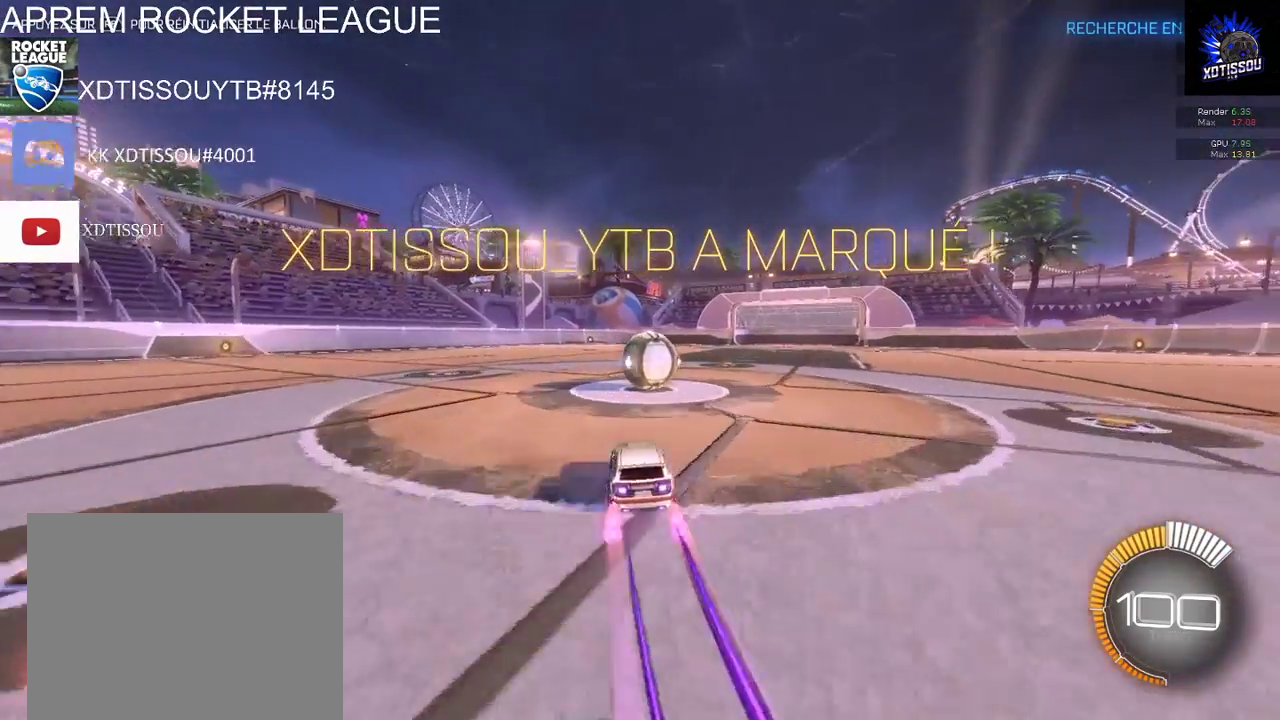
{"buttons": [], "left_stick": "right", "right_stick": "center", "events": [[200, "left_stick", "right"], [280, "B", "up"], [360, "R2", "up"]]}
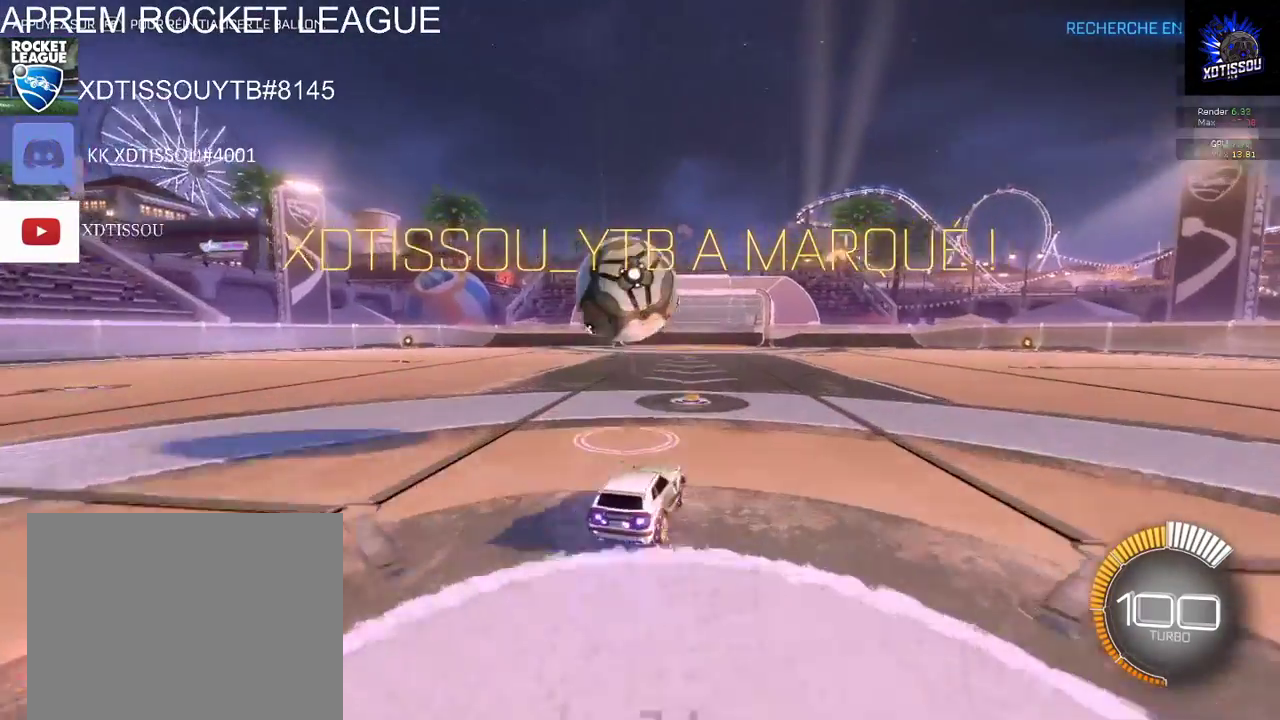
{"buttons": [], "left_stick": "left", "right_stick": "center", "events": [[20, "R2", "down"], [20, "left_stick", "center"], [160, "left_stick", "left"], [500, "R2", "up"]]}
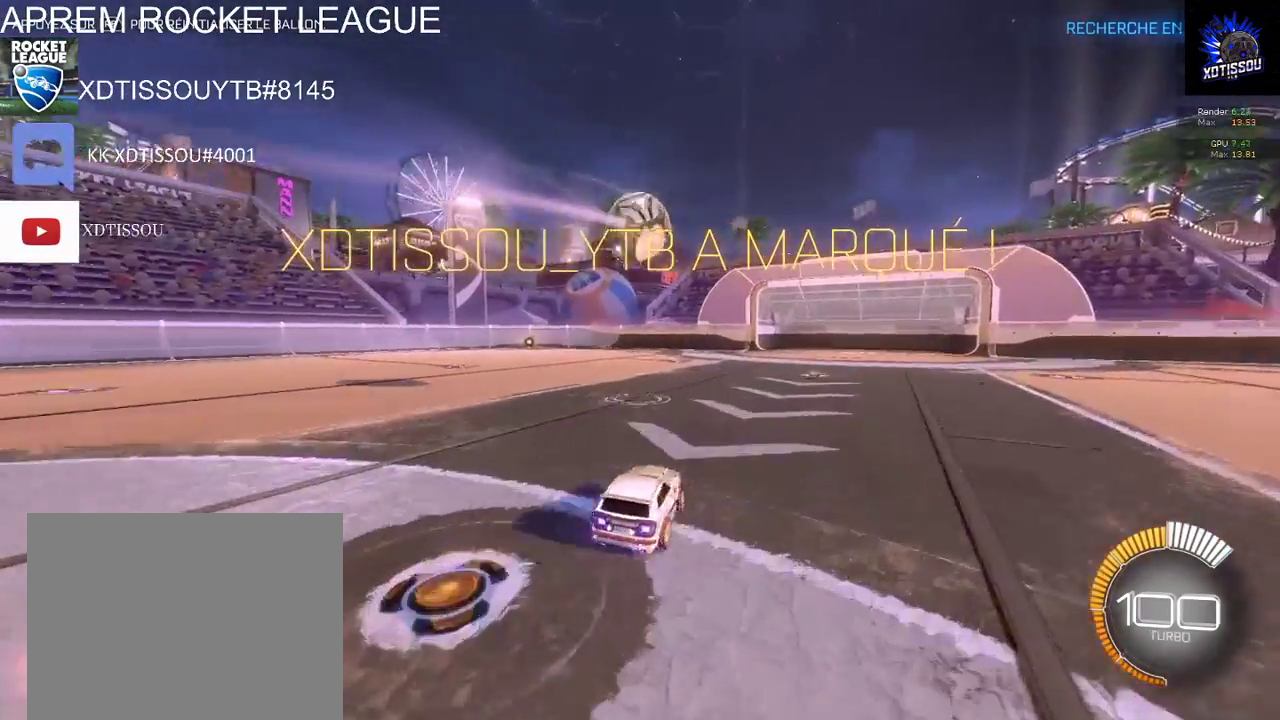
{"buttons": ["R2"], "left_stick": "left", "right_stick": "center", "events": [[60, "left_stick", "center"], [100, "R2", "down"], [240, "left_stick", "right"], [380, "left_stick", "center"], [460, "left_stick", "left"]]}
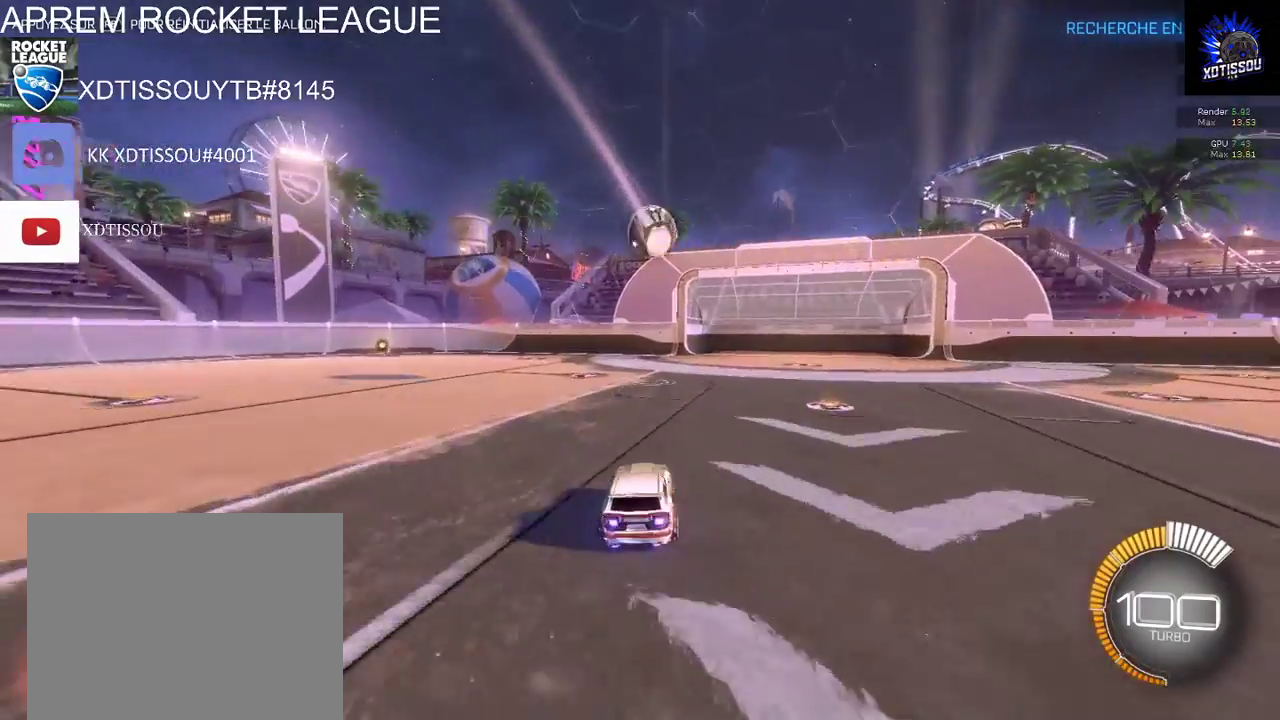
{"buttons": ["B", "R2"], "left_stick": "right", "right_stick": "center", "events": [[80, "A", "down"], [80, "left_stick", "center"], [180, "left_stick", "down-right"], [200, "A", "up"], [340, "B", "down"], [420, "left_stick", "right"]]}
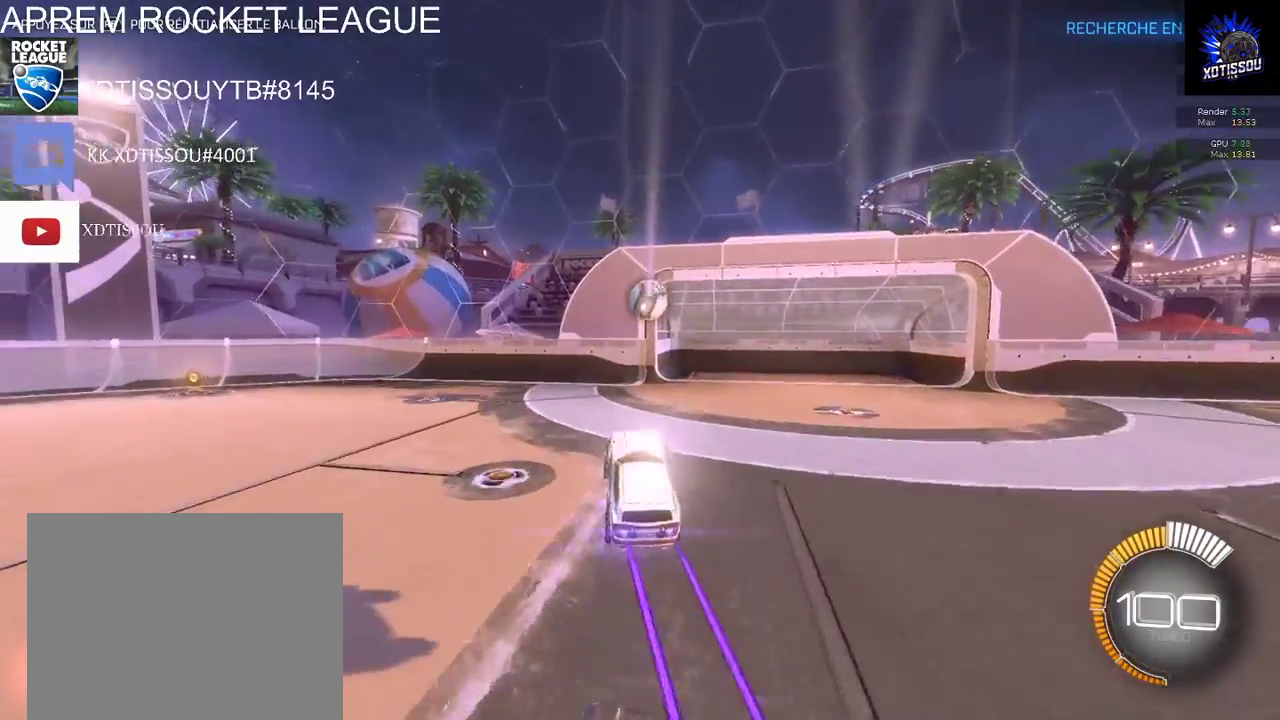
{"buttons": ["B", "R2"], "left_stick": "right", "right_stick": "center", "events": []}
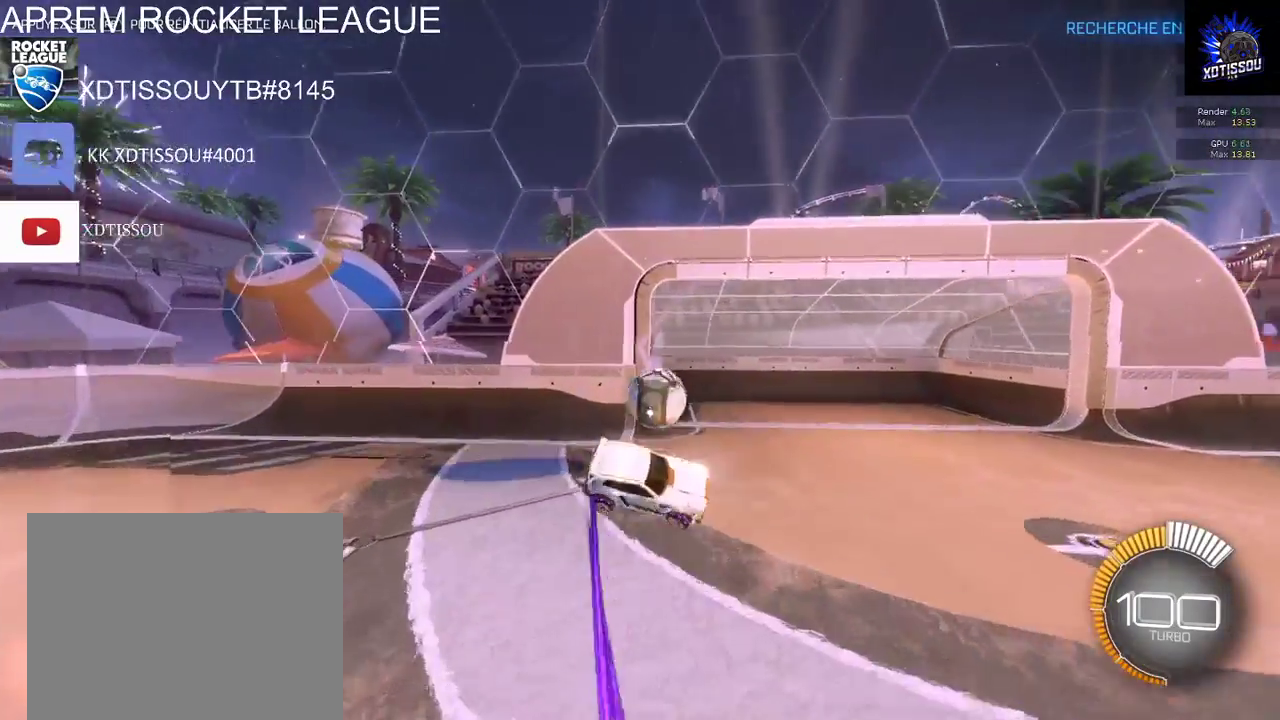
{"buttons": ["L1"], "left_stick": "up-right", "right_stick": "center", "events": [[80, "A", "down"], [100, "B", "up"], [100, "L1", "down"], [120, "R2", "up"], [120, "left_stick", "up-right"], [220, "A", "up"]]}
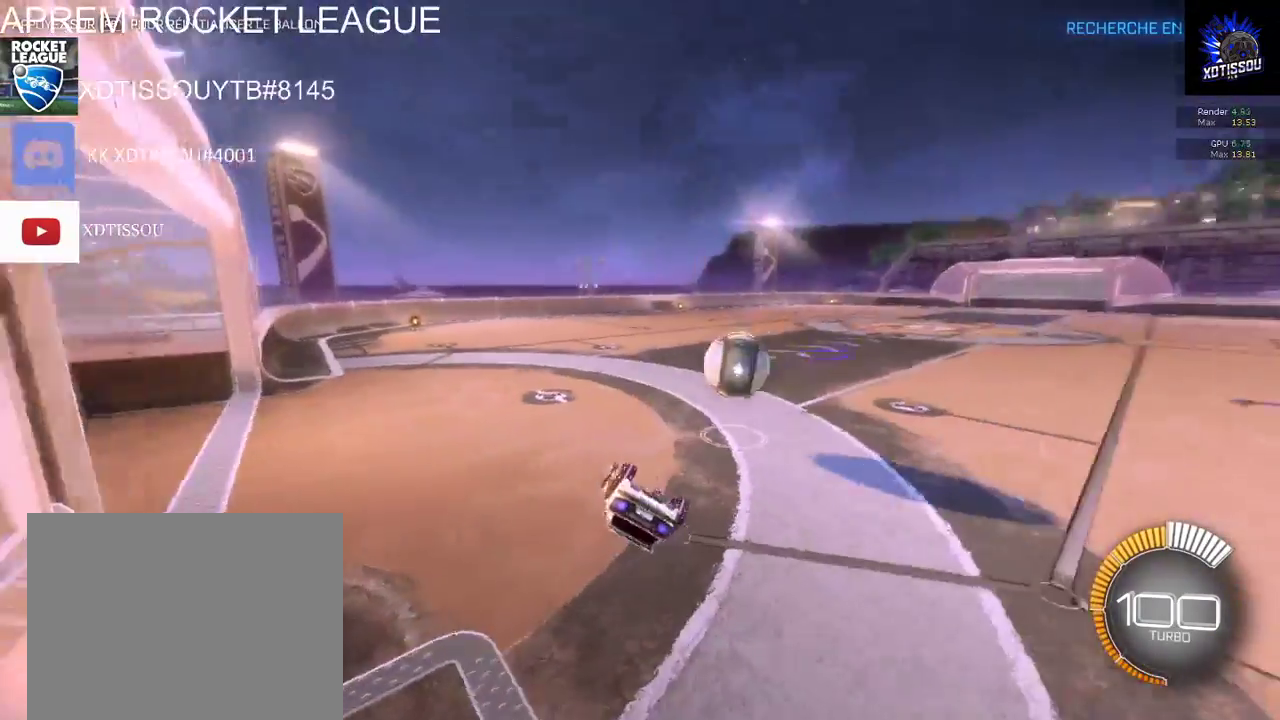
{"buttons": ["B", "R2"], "left_stick": "center", "right_stick": "center", "events": [[160, "L1", "up"], [160, "R1", "down"], [260, "left_stick", "center"], [320, "R1", "up"], [420, "B", "down"], [420, "R2", "down"]]}
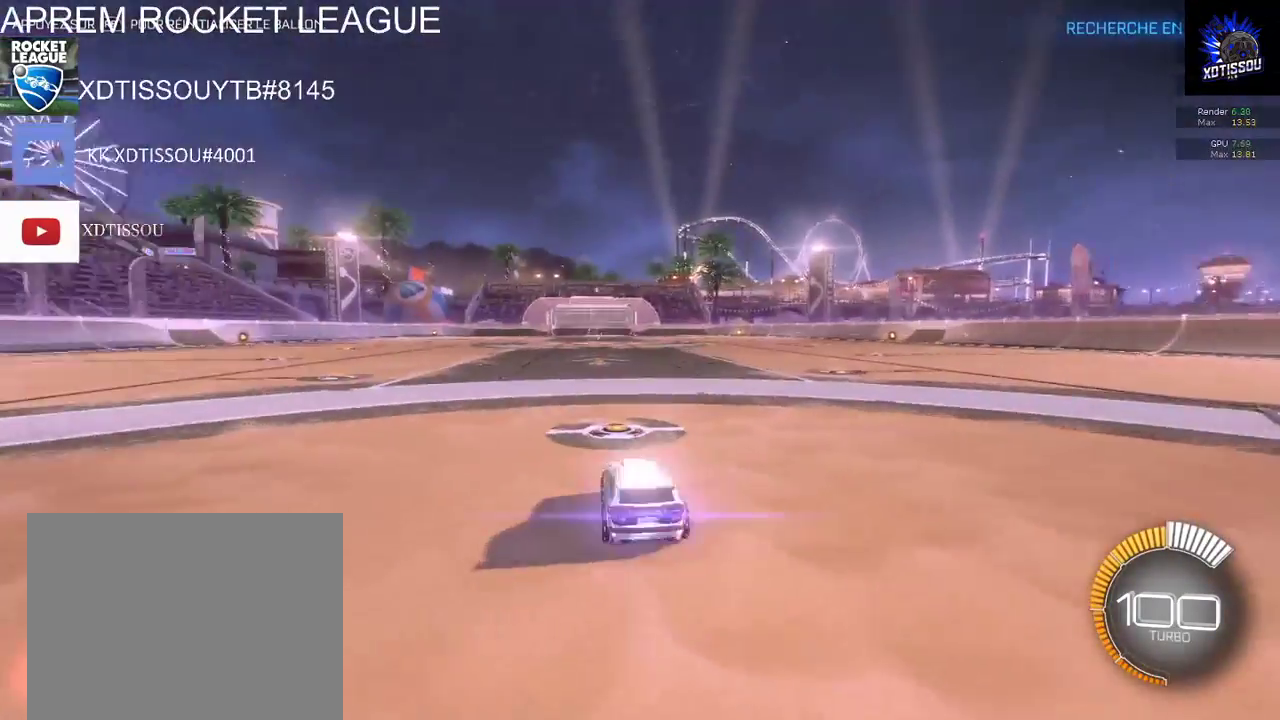
{"buttons": ["B", "R2"], "left_stick": "center", "right_stick": "center", "events": []}